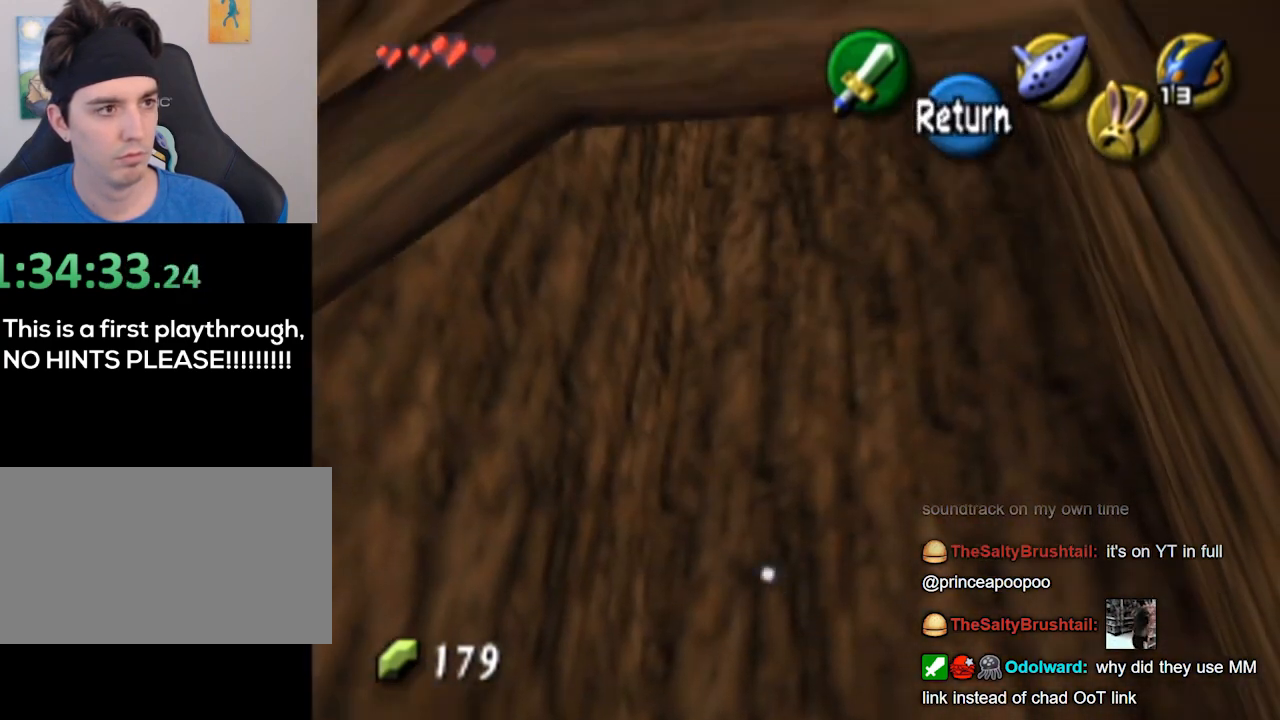
Gameplay with a controller (Nintendo layout); each line is a JSON object with the inputs held at the frame after it. "events" lists button and stick changes between this image and that frame as [ms after this image, input, new state], when the widget could be followed in between. Not read: L3 R3.
{"buttons": ["L1"], "left_stick": "center", "right_stick": "center", "events": [[167, "A", "down"], [167, "left_stick", "center"], [233, "A", "up"], [333, "left_stick", "down-right"], [400, "L1", "down"], [467, "left_stick", "center"]]}
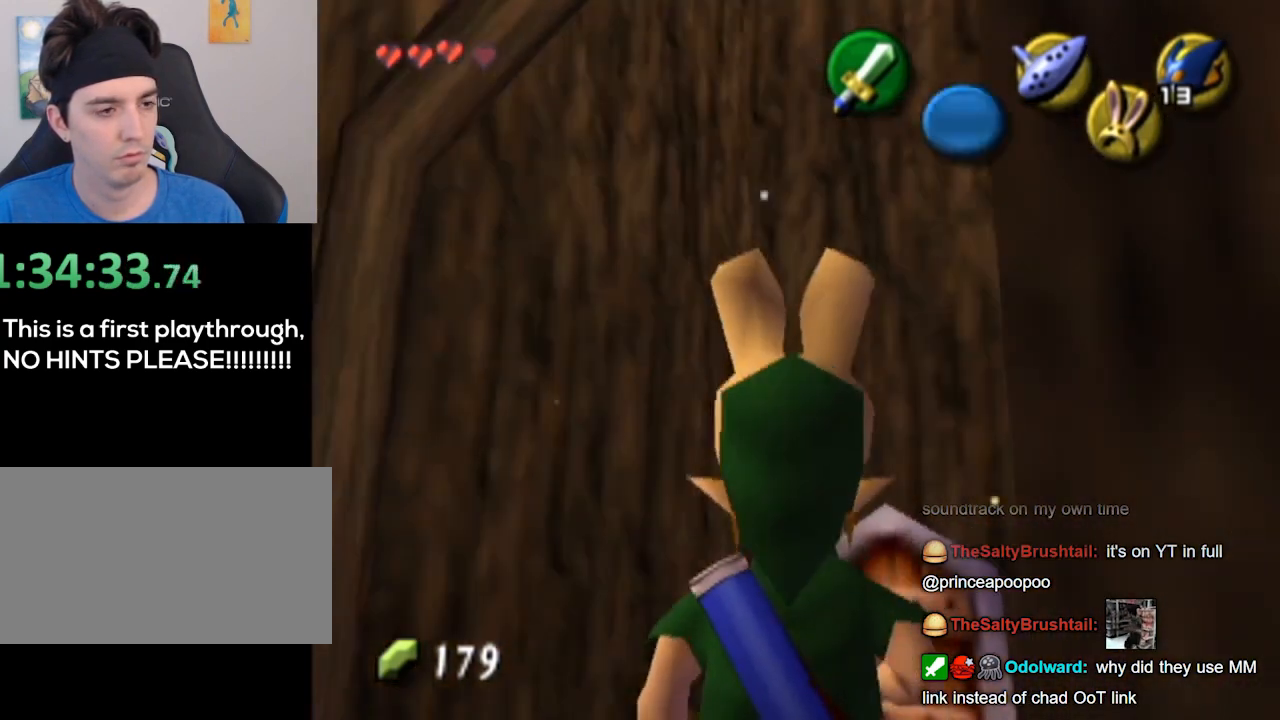
{"buttons": [], "left_stick": "up-left", "right_stick": "center", "events": [[233, "L1", "up"], [267, "left_stick", "up"], [400, "left_stick", "up-left"]]}
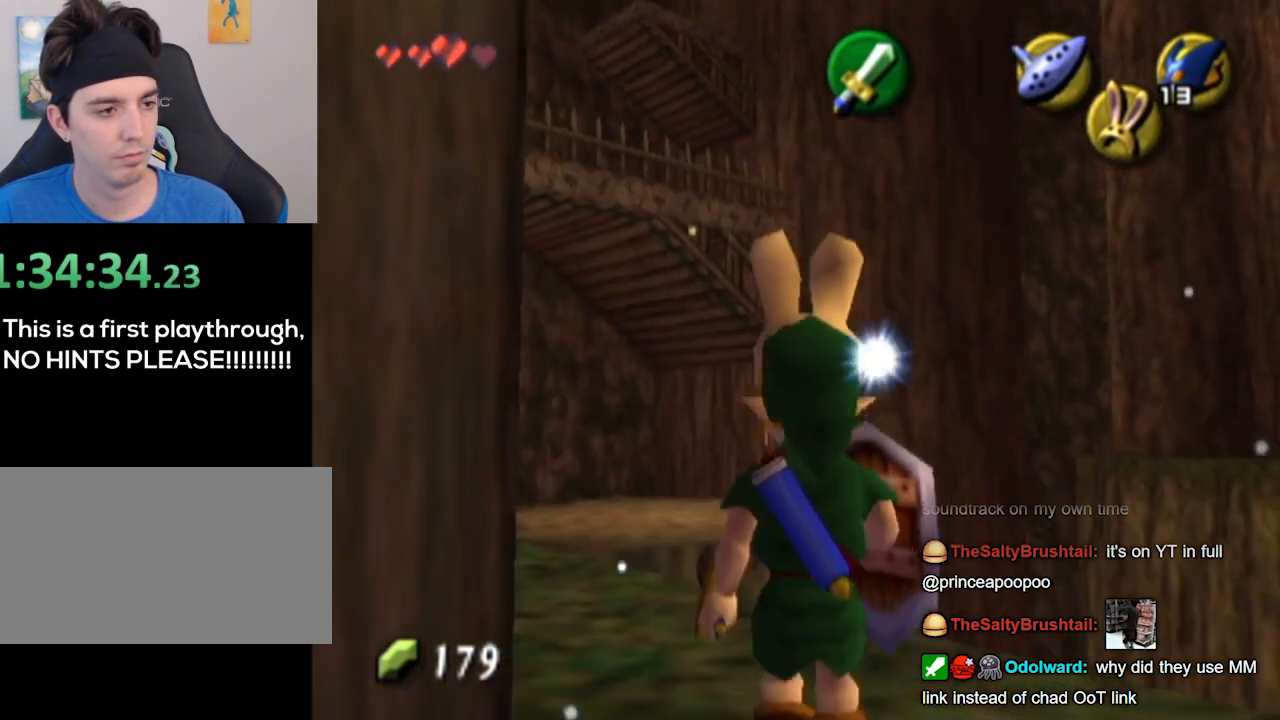
{"buttons": ["L1"], "left_stick": "center", "right_stick": "center", "events": [[367, "L1", "down"], [433, "left_stick", "center"]]}
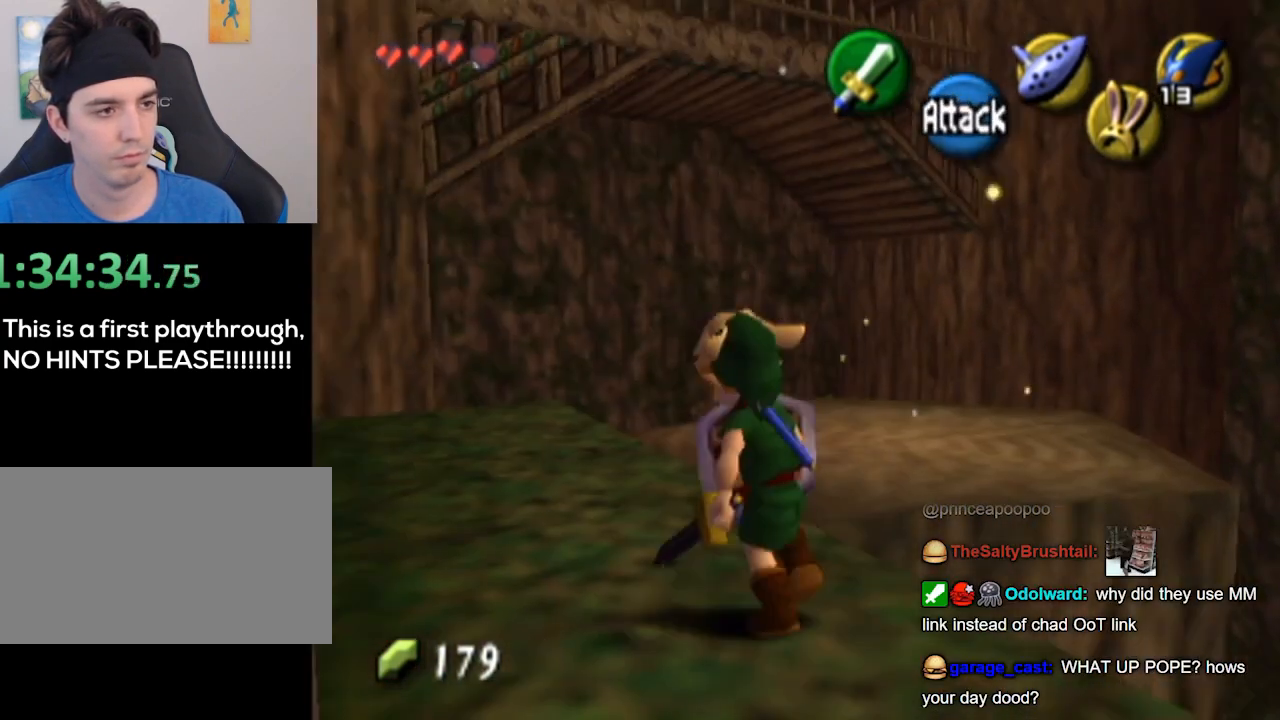
{"buttons": [], "left_stick": "up", "right_stick": "center", "events": [[233, "L1", "up"], [300, "left_stick", "up"]]}
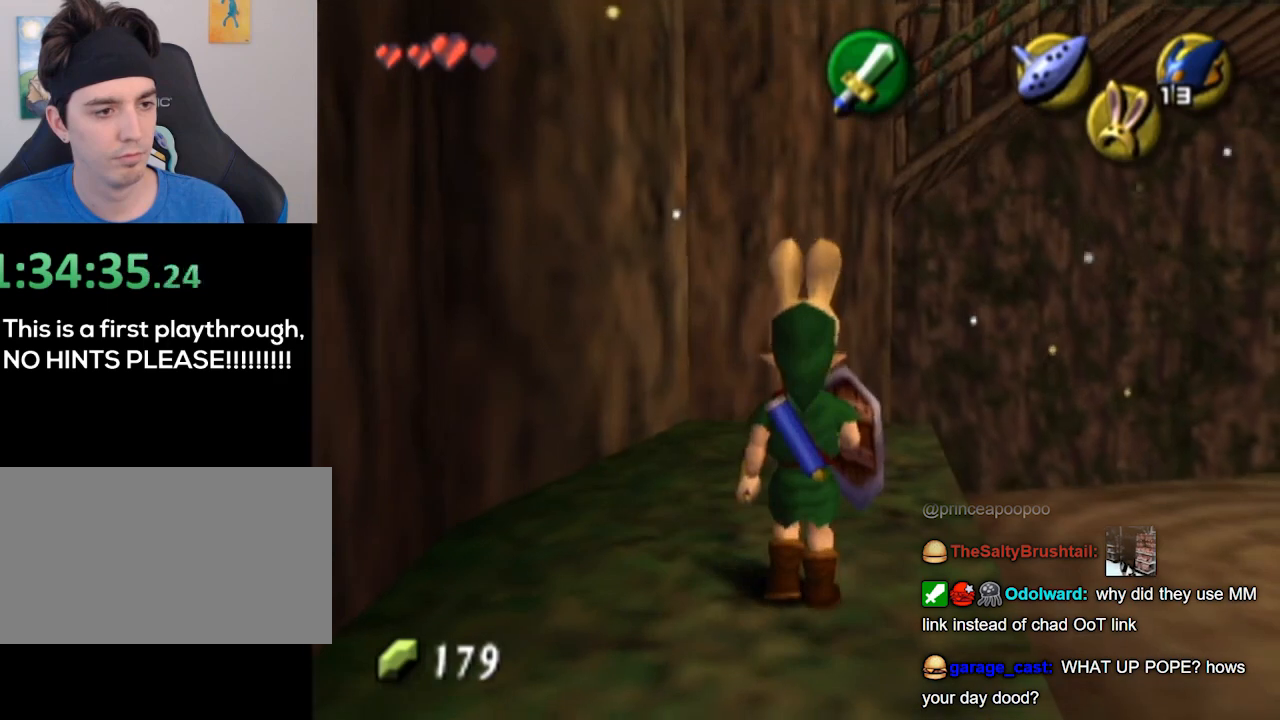
{"buttons": [], "left_stick": "up-right", "right_stick": "center", "events": [[167, "left_stick", "up-right"]]}
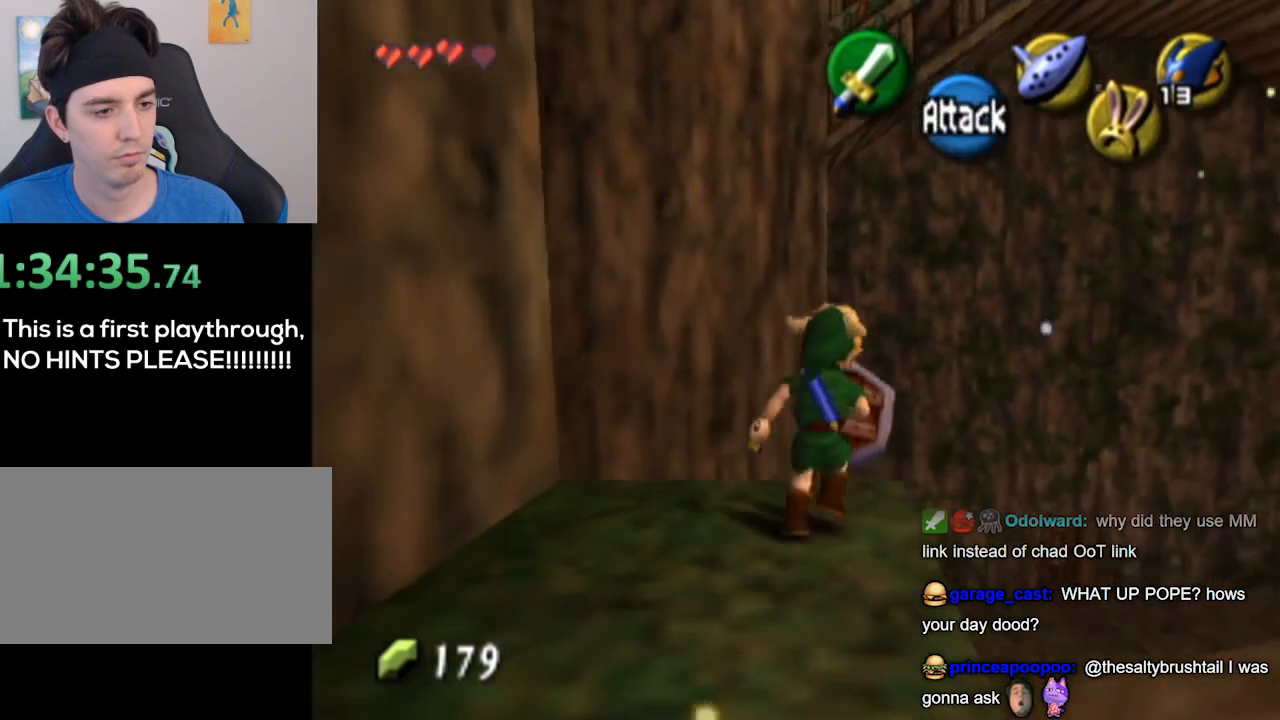
{"buttons": [], "left_stick": "up-right", "right_stick": "center", "events": []}
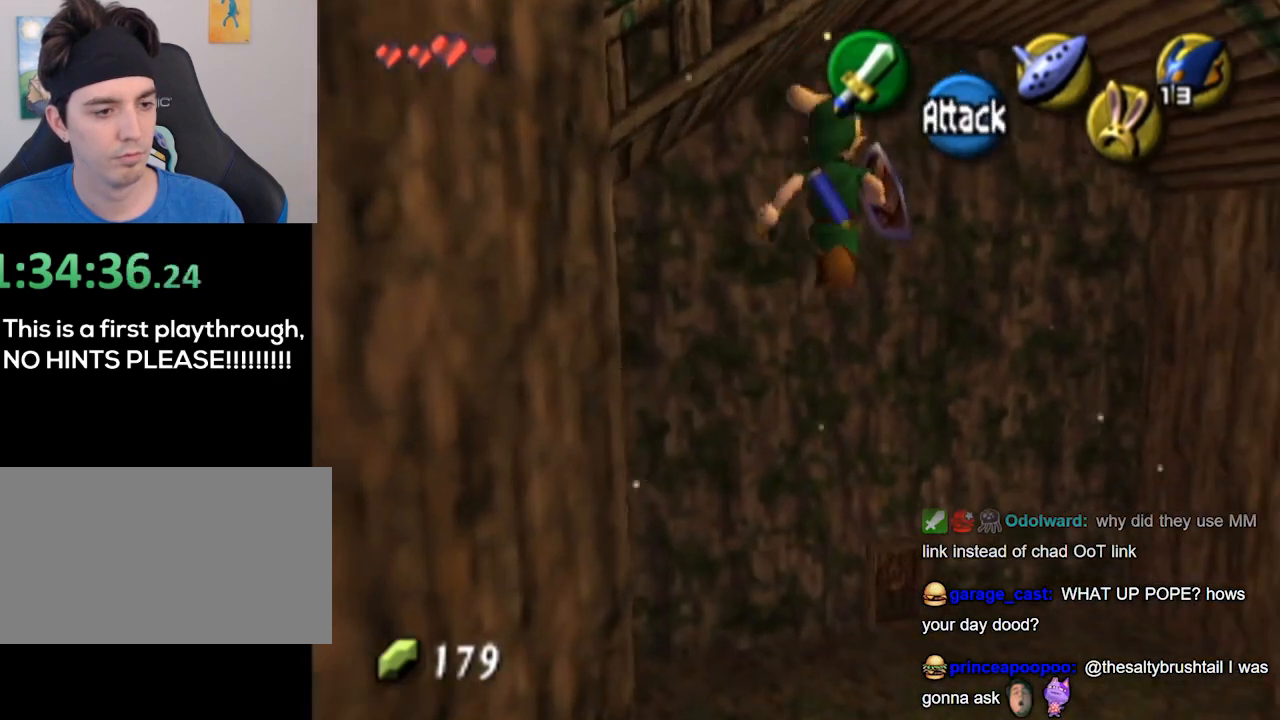
{"buttons": [], "left_stick": "up", "right_stick": "center", "events": [[200, "left_stick", "up"]]}
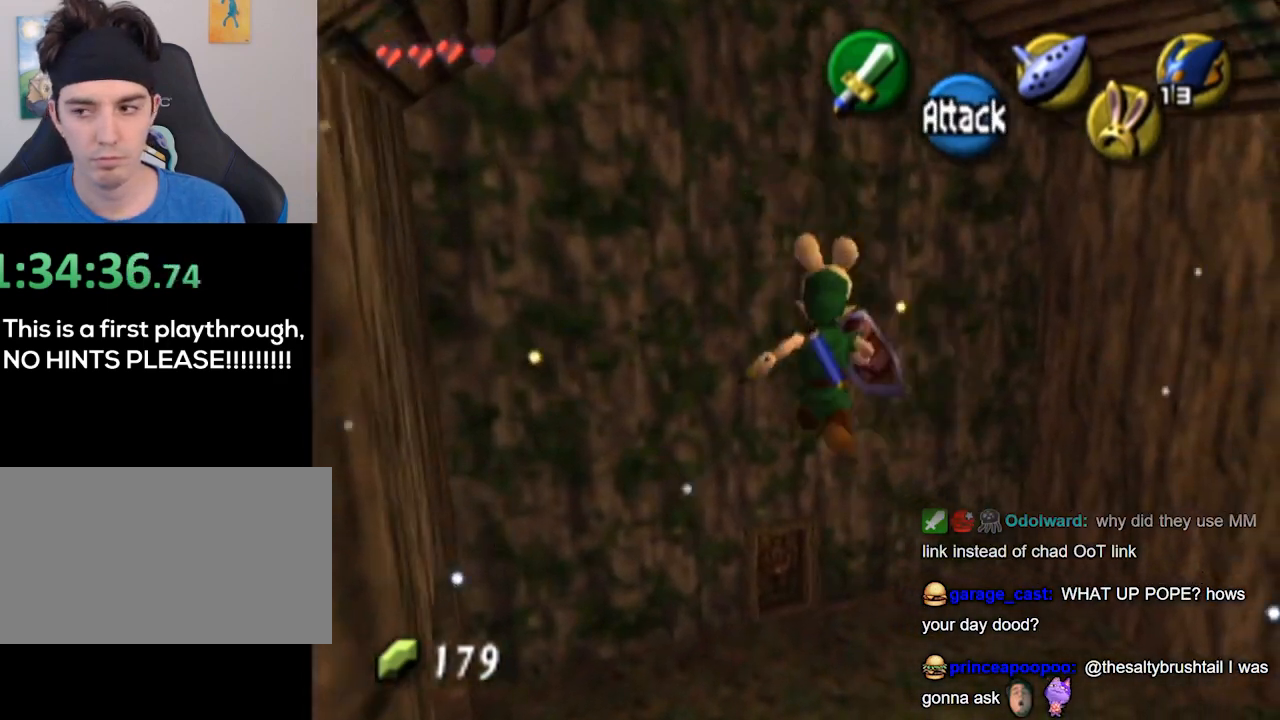
{"buttons": [], "left_stick": "up", "right_stick": "center", "events": []}
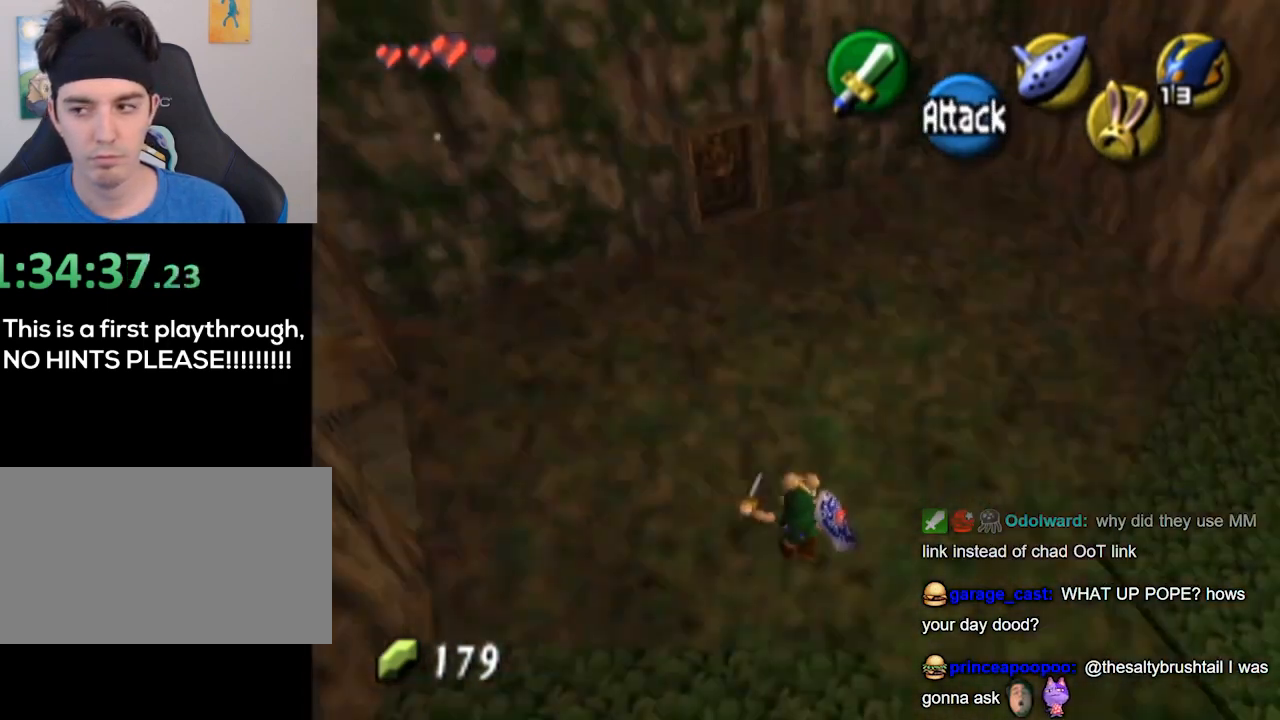
{"buttons": [], "left_stick": "up", "right_stick": "center", "events": []}
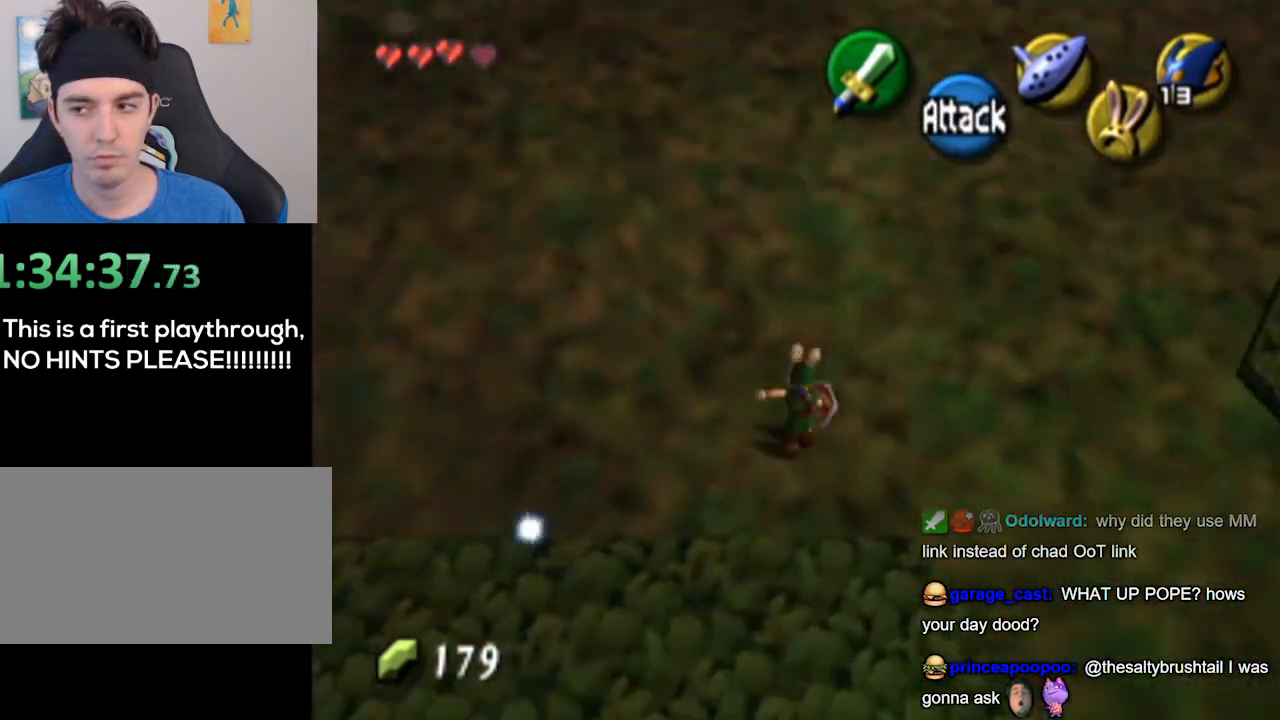
{"buttons": [], "left_stick": "down-right", "right_stick": "center", "events": [[300, "left_stick", "center"], [467, "left_stick", "down-right"]]}
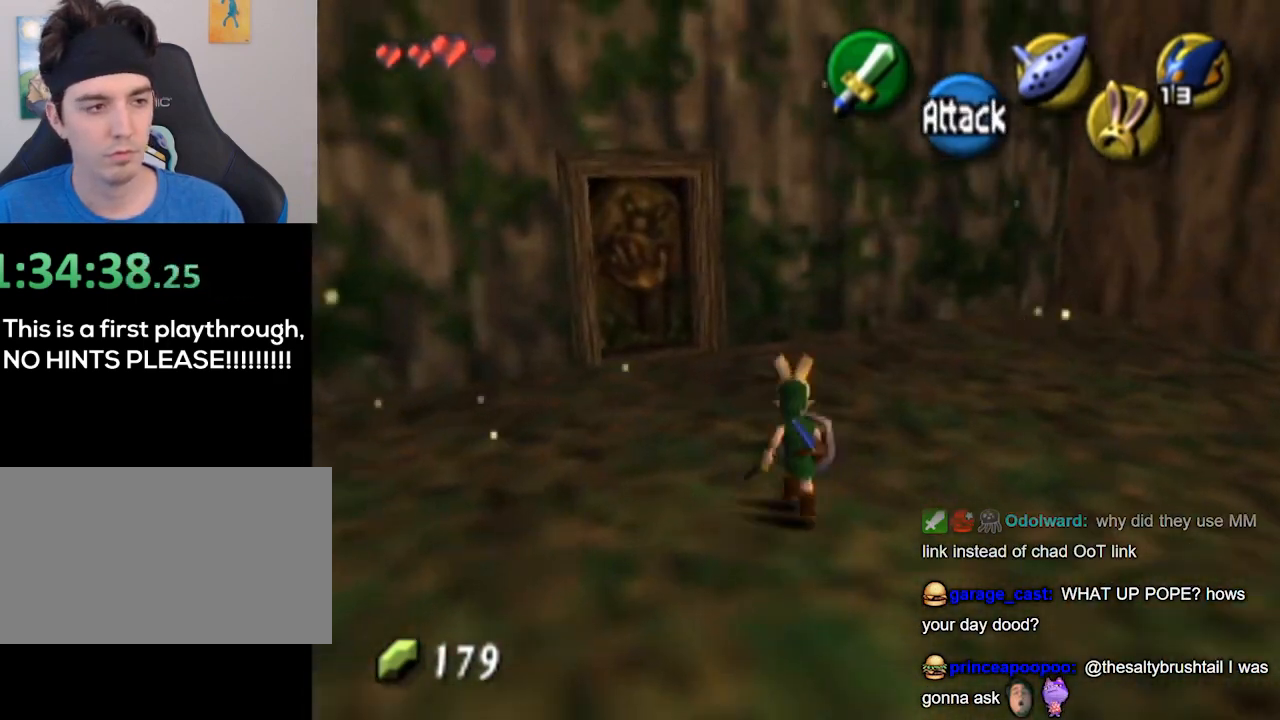
{"buttons": [], "left_stick": "center", "right_stick": "center", "events": [[33, "L1", "down"], [100, "left_stick", "center"], [467, "L1", "up"]]}
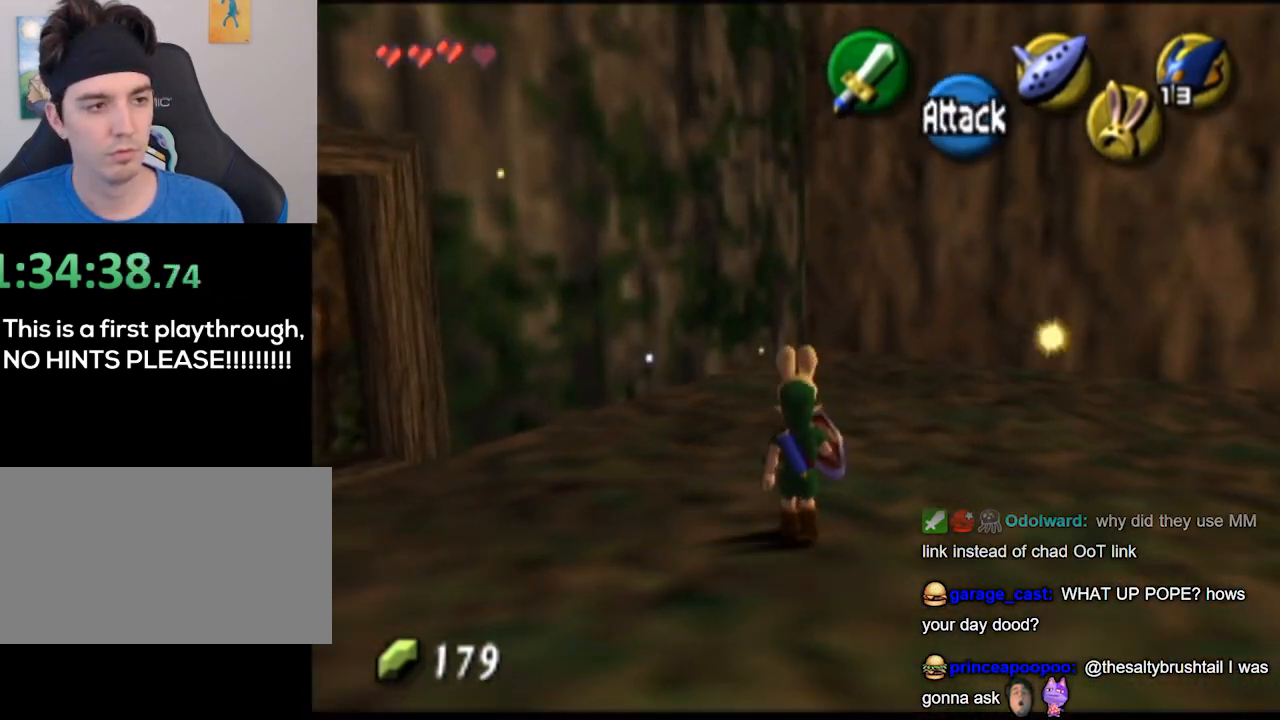
{"buttons": [], "left_stick": "center", "right_stick": "center", "events": [[67, "left_stick", "right"], [167, "L1", "down"], [200, "left_stick", "center"], [500, "L1", "up"]]}
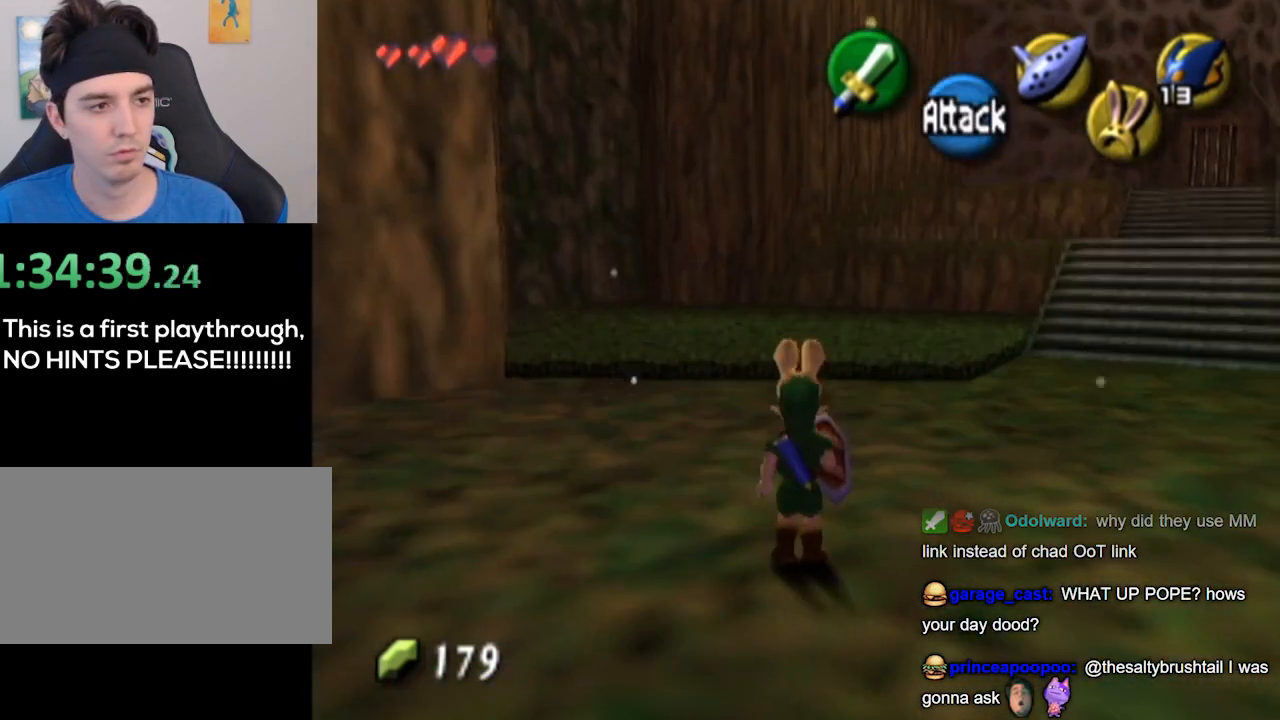
{"buttons": [], "left_stick": "up-right", "right_stick": "center", "events": [[33, "left_stick", "up-right"]]}
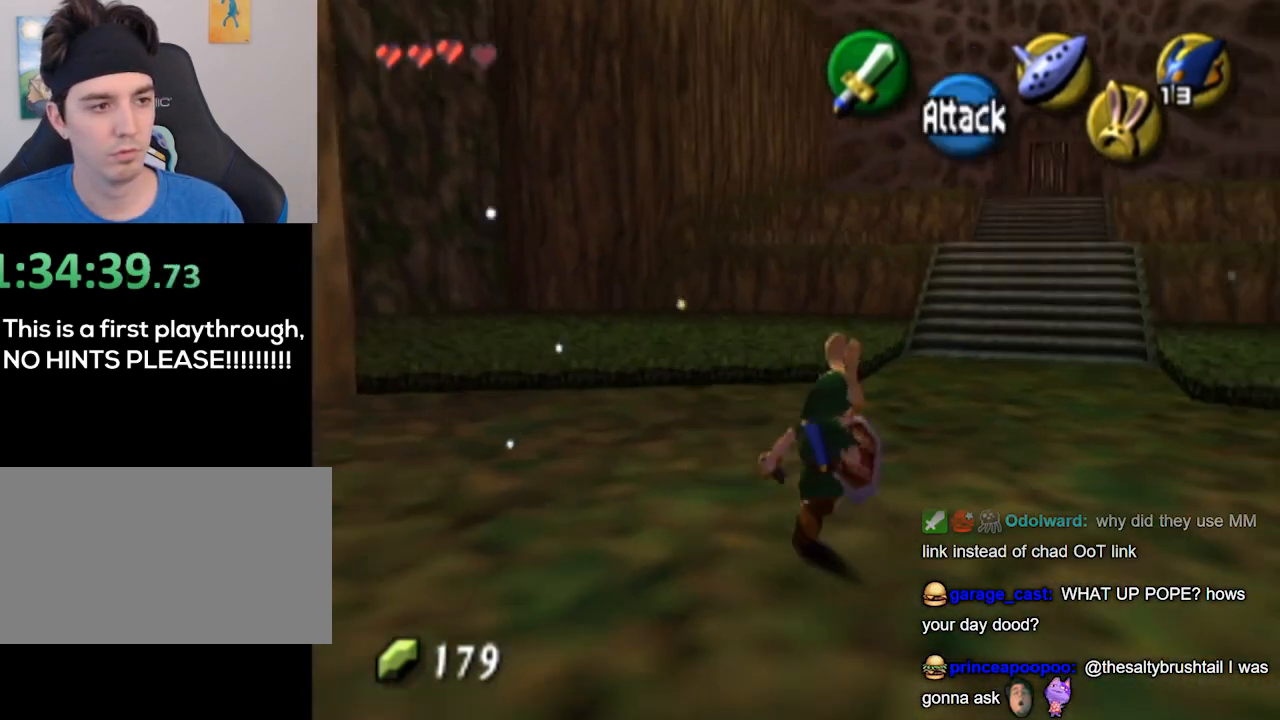
{"buttons": [], "left_stick": "up", "right_stick": "center", "events": [[100, "L1", "down"], [167, "left_stick", "center"], [400, "L1", "up"], [400, "left_stick", "up"]]}
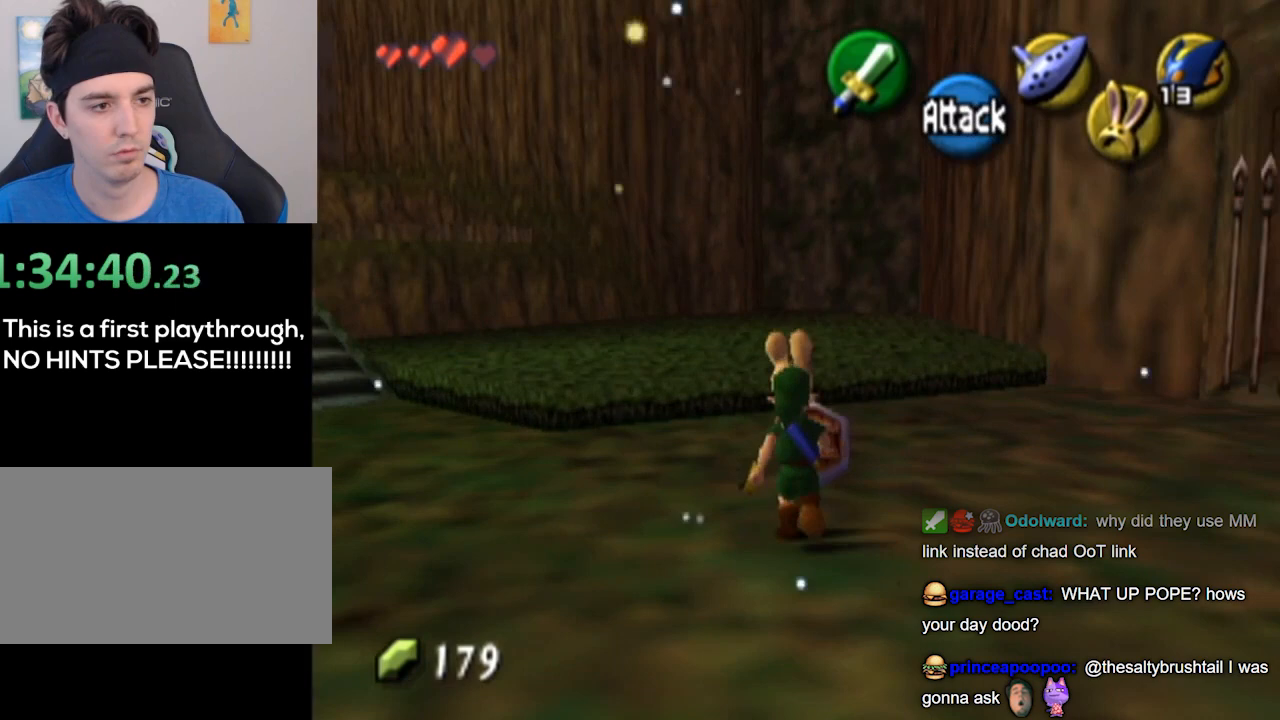
{"buttons": [], "left_stick": "up-right", "right_stick": "center", "events": [[467, "left_stick", "up-right"]]}
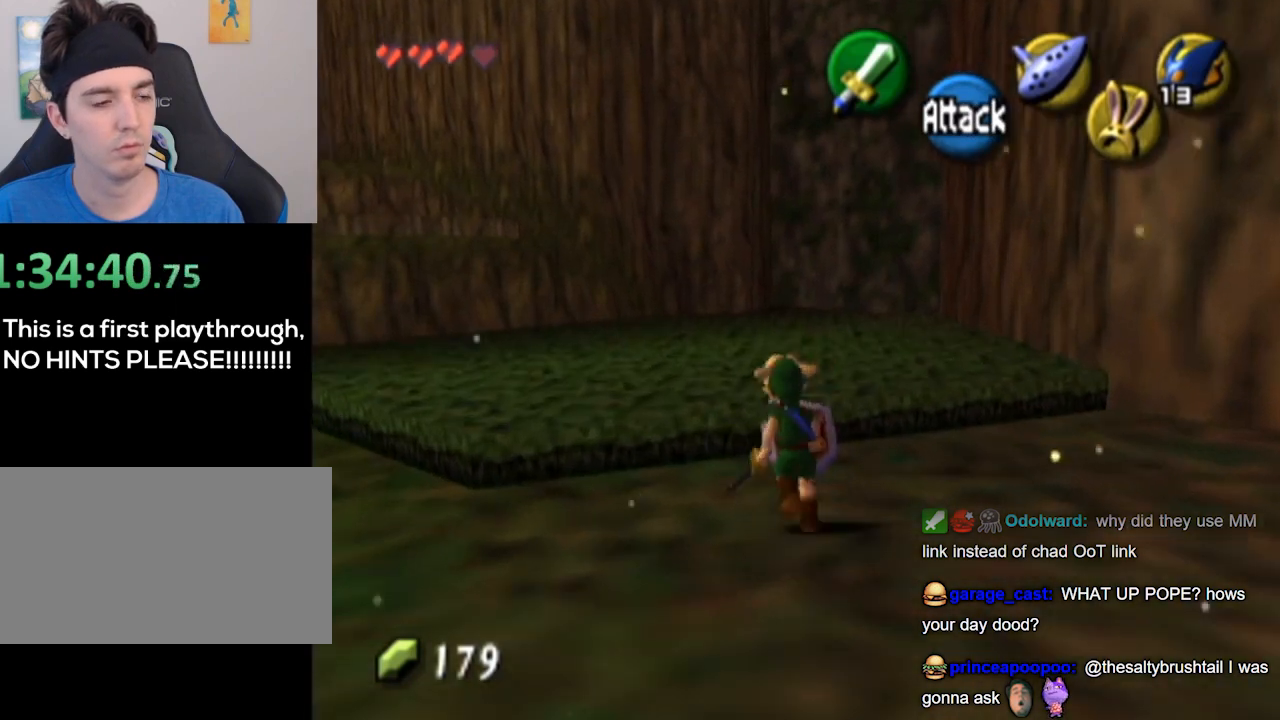
{"buttons": [], "left_stick": "up-left", "right_stick": "center", "events": [[267, "left_stick", "up-left"]]}
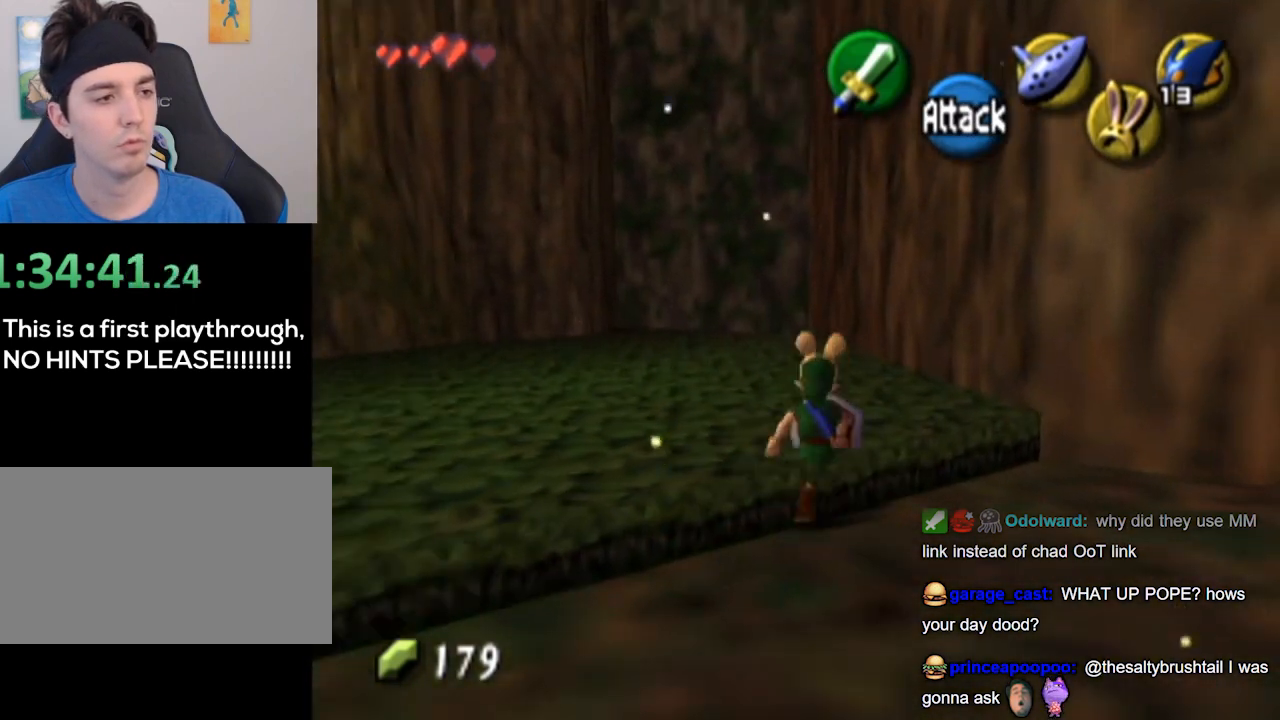
{"buttons": [], "left_stick": "up", "right_stick": "center", "events": [[200, "left_stick", "up"]]}
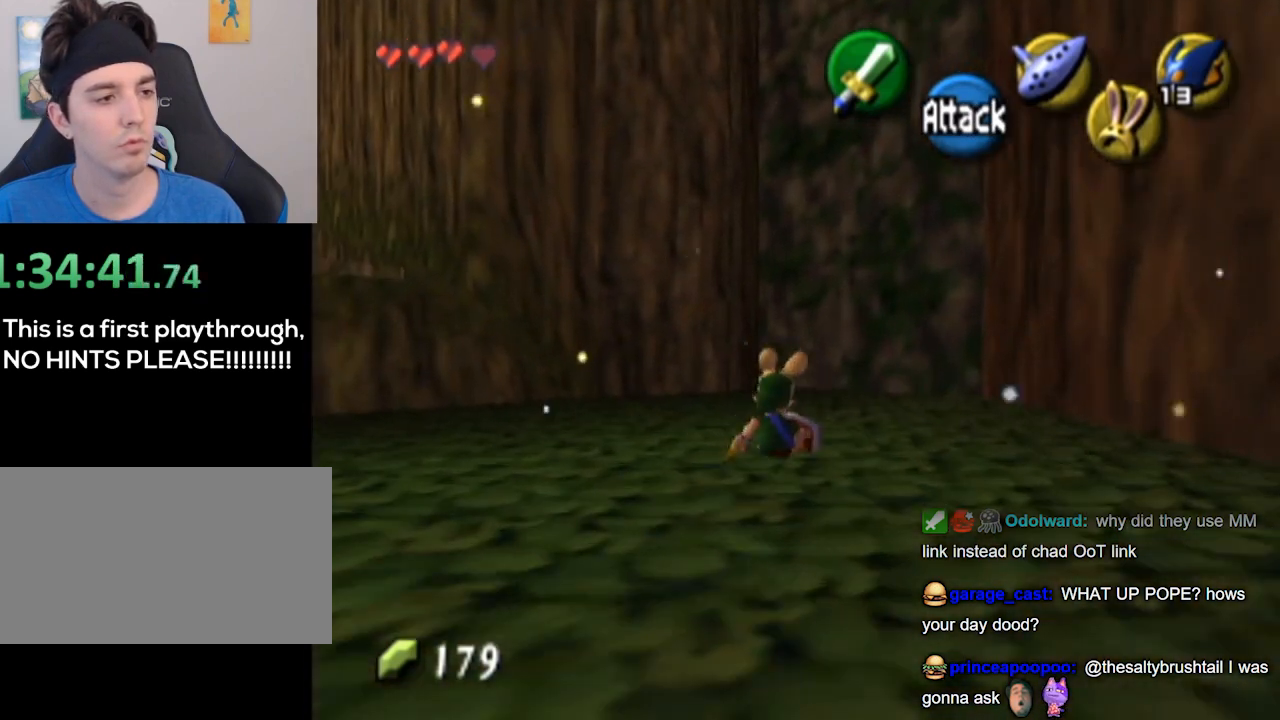
{"buttons": [], "left_stick": "up-right", "right_stick": "center", "events": [[300, "left_stick", "up-right"]]}
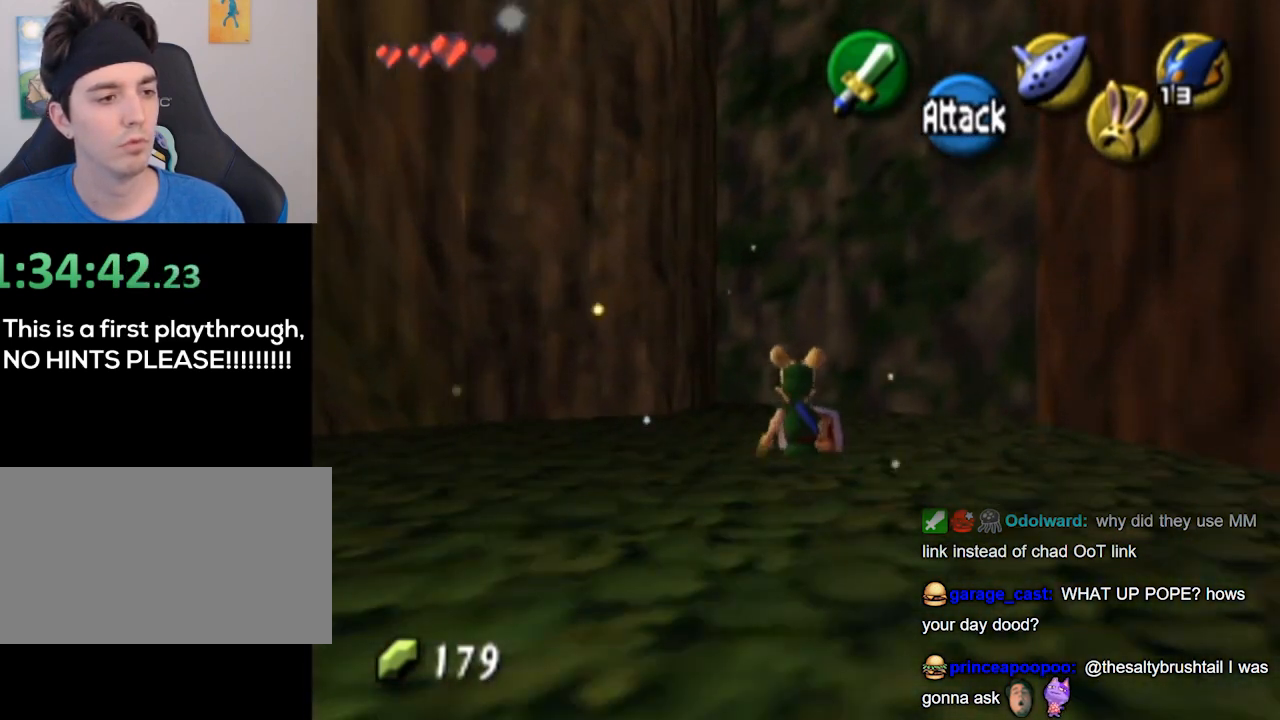
{"buttons": [], "left_stick": "left", "right_stick": "center", "events": [[67, "left_stick", "up"], [167, "left_stick", "up-left"], [467, "left_stick", "left"]]}
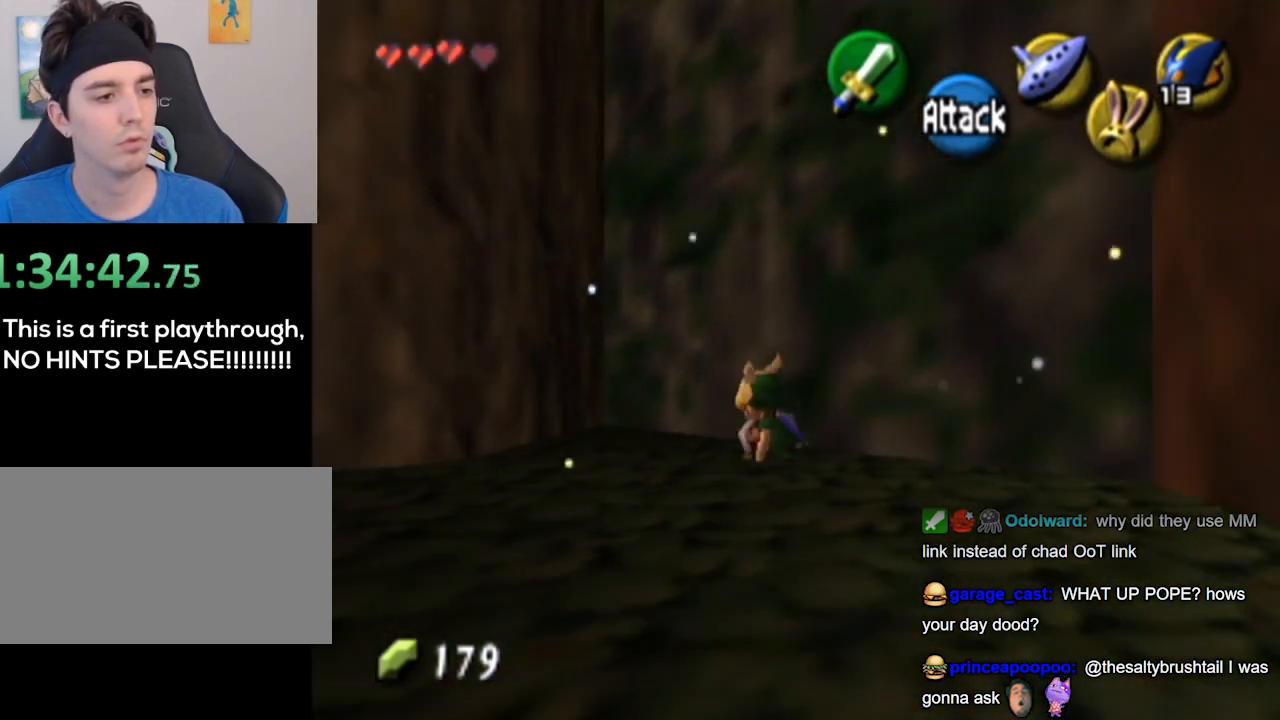
{"buttons": [], "left_stick": "down-left", "right_stick": "center", "events": [[100, "left_stick", "down-left"]]}
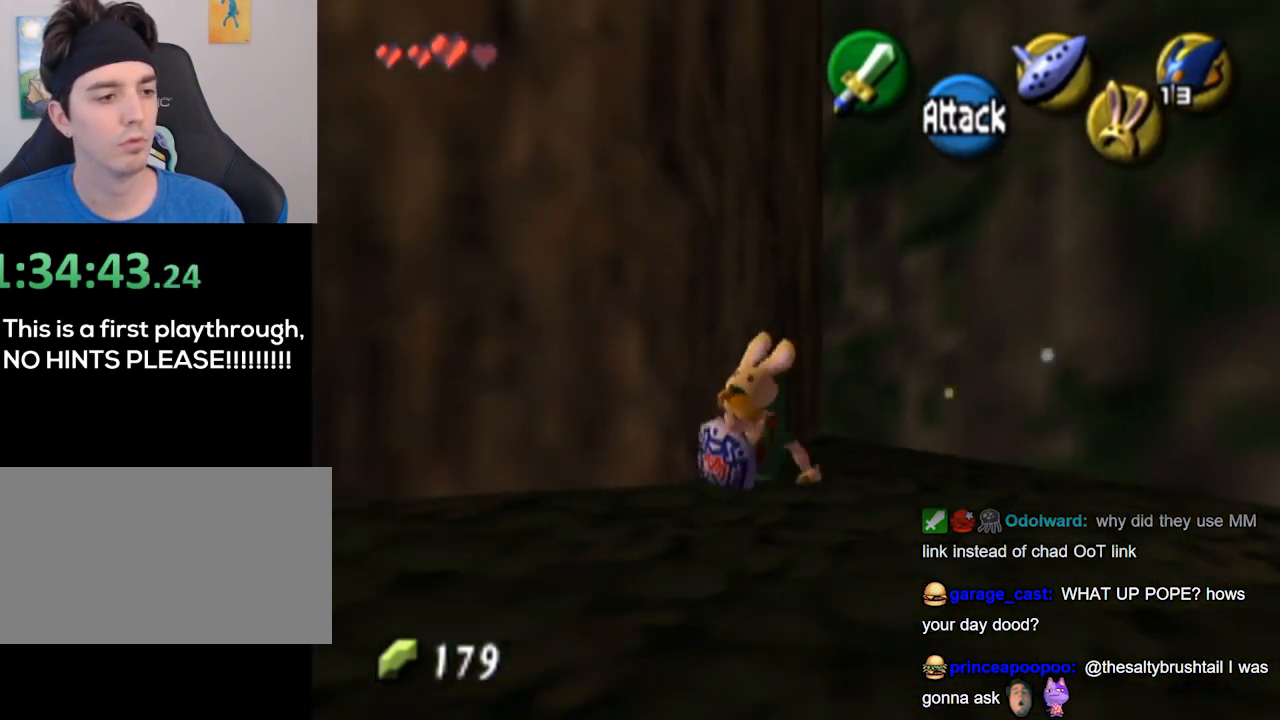
{"buttons": [], "left_stick": "left", "right_stick": "center", "events": [[300, "left_stick", "left"]]}
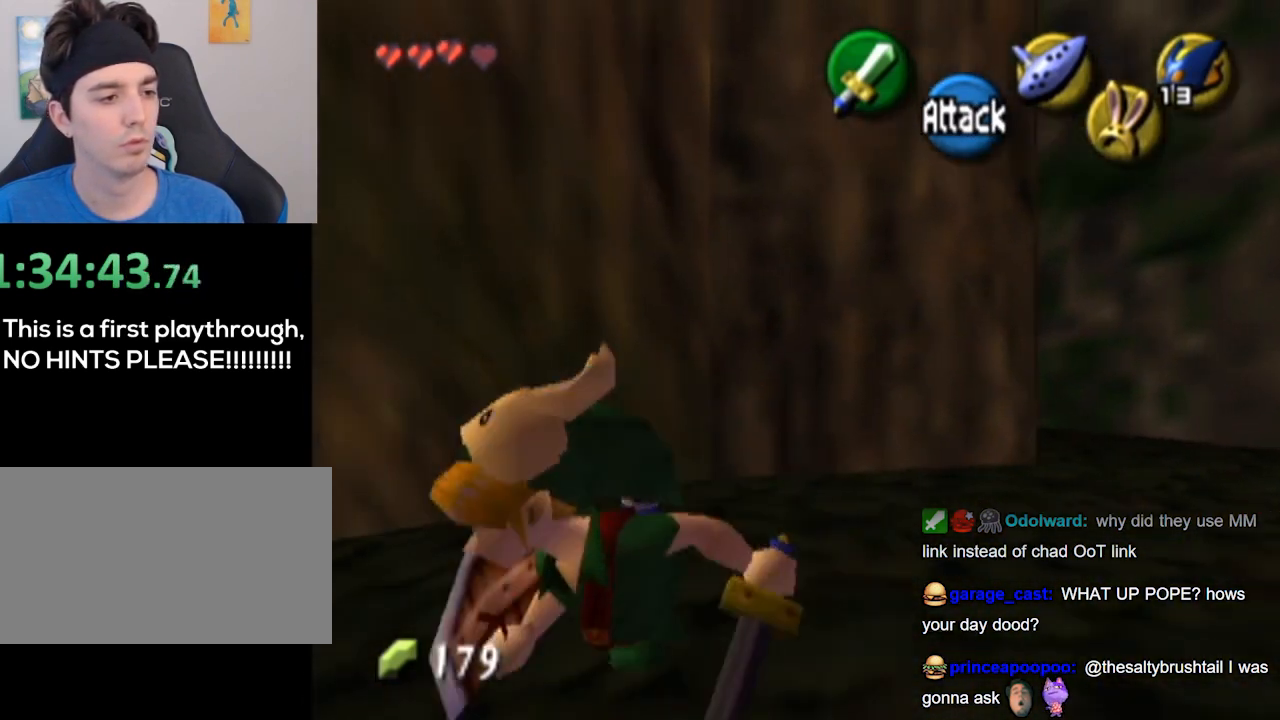
{"buttons": [], "left_stick": "down", "right_stick": "center", "events": [[33, "left_stick", "down-left"], [500, "left_stick", "down"]]}
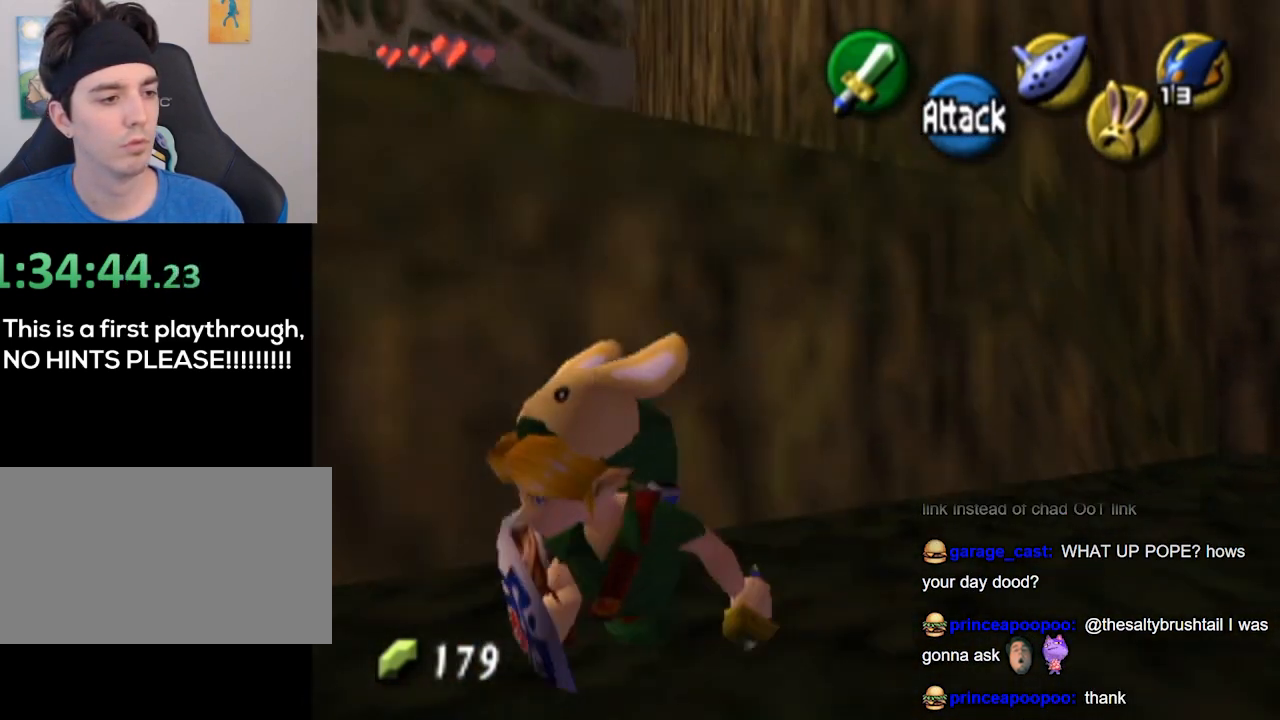
{"buttons": [], "left_stick": "down", "right_stick": "center", "events": [[300, "left_stick", "down-right"], [500, "left_stick", "down"]]}
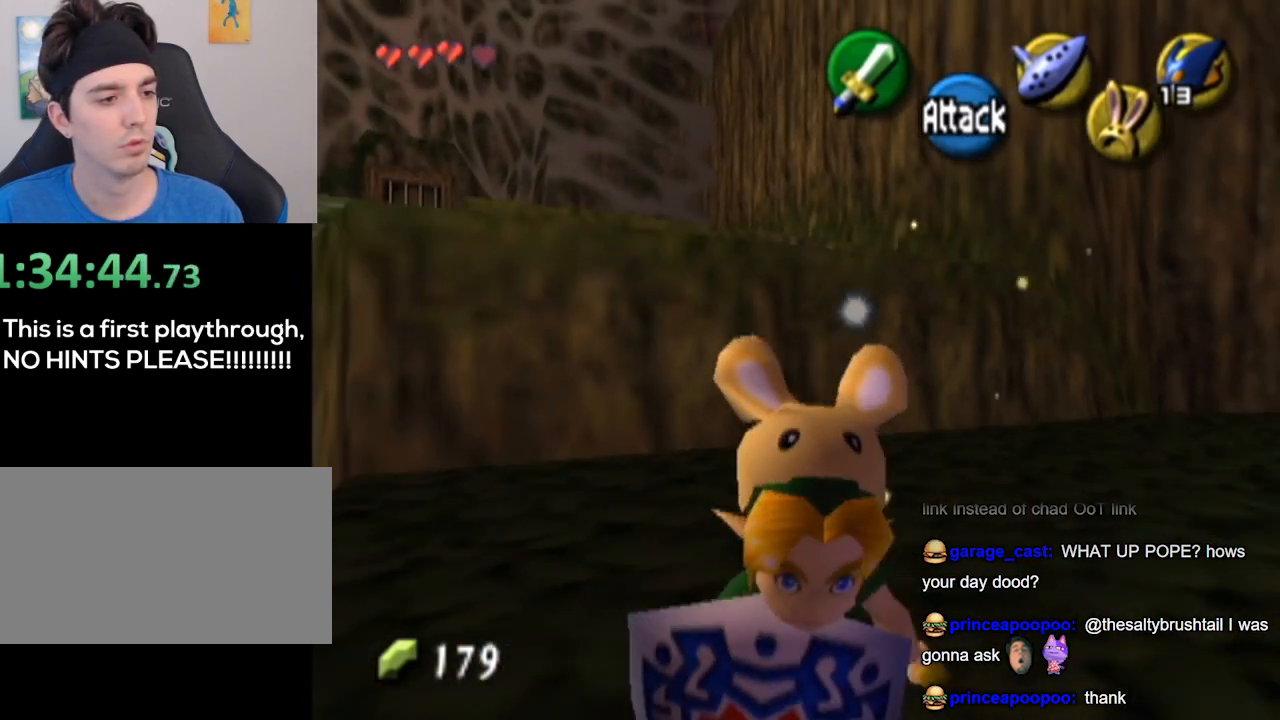
{"buttons": [], "left_stick": "left", "right_stick": "center", "events": [[100, "left_stick", "down-left"], [367, "left_stick", "left"]]}
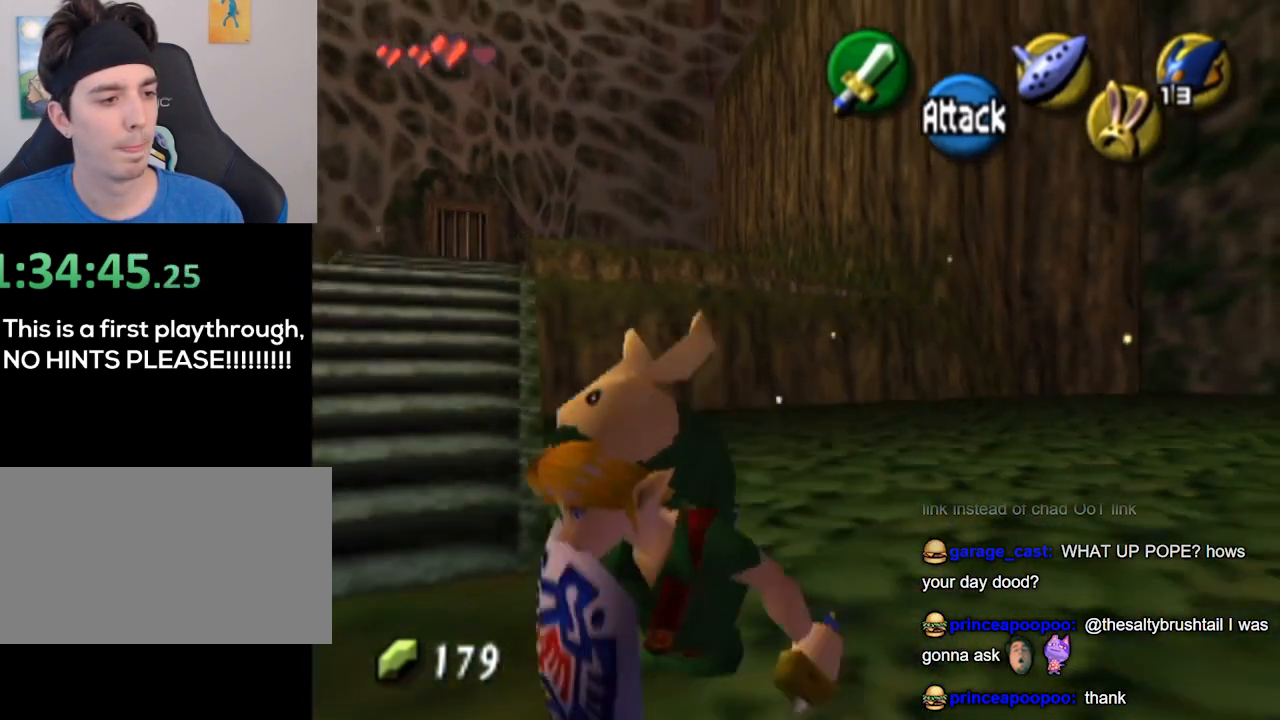
{"buttons": [], "left_stick": "up", "right_stick": "center", "events": [[233, "L1", "down"], [300, "left_stick", "center"], [467, "L1", "up"], [467, "left_stick", "up"]]}
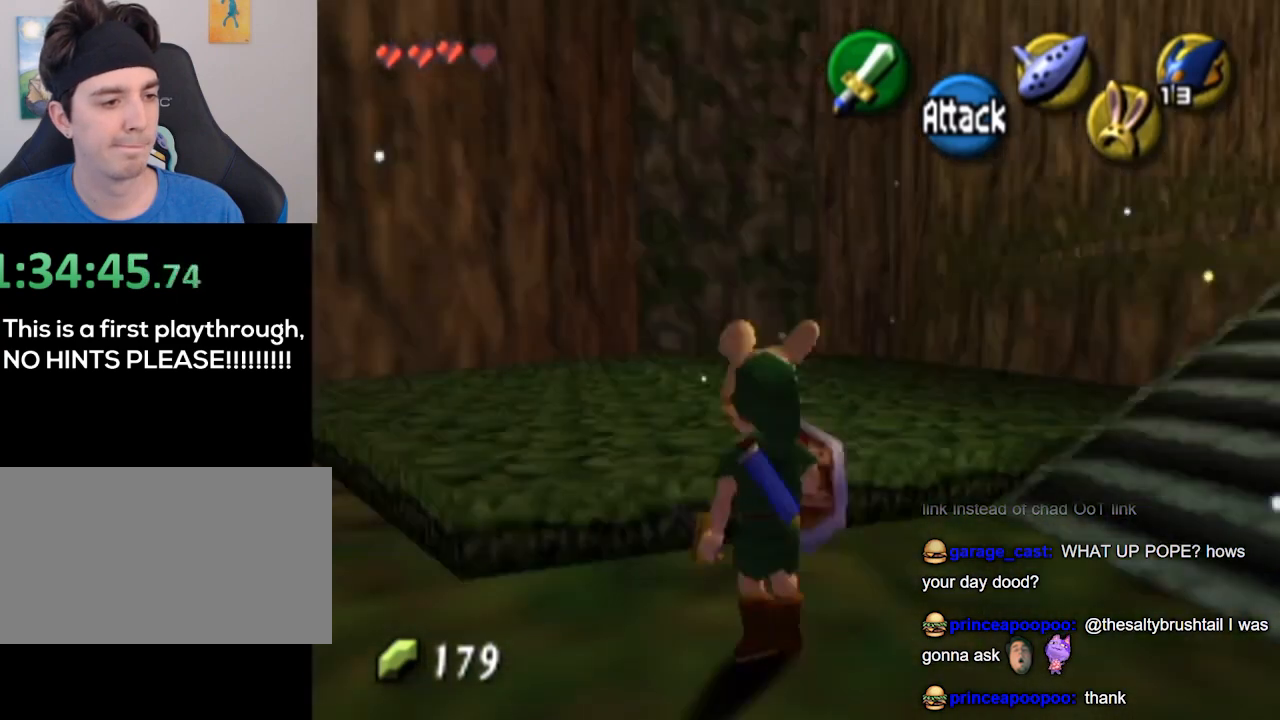
{"buttons": [], "left_stick": "up-right", "right_stick": "center", "events": [[200, "left_stick", "up-right"]]}
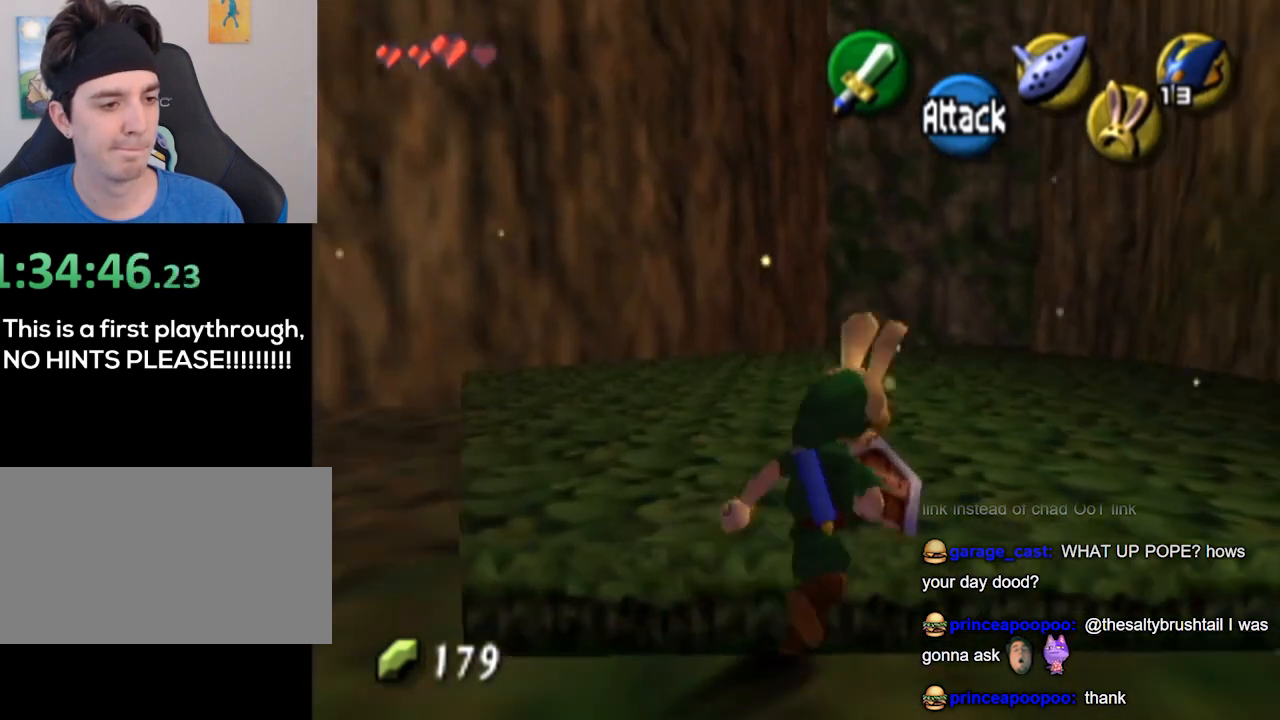
{"buttons": [], "left_stick": "up-left", "right_stick": "center", "events": [[167, "left_stick", "up"], [500, "left_stick", "up-left"]]}
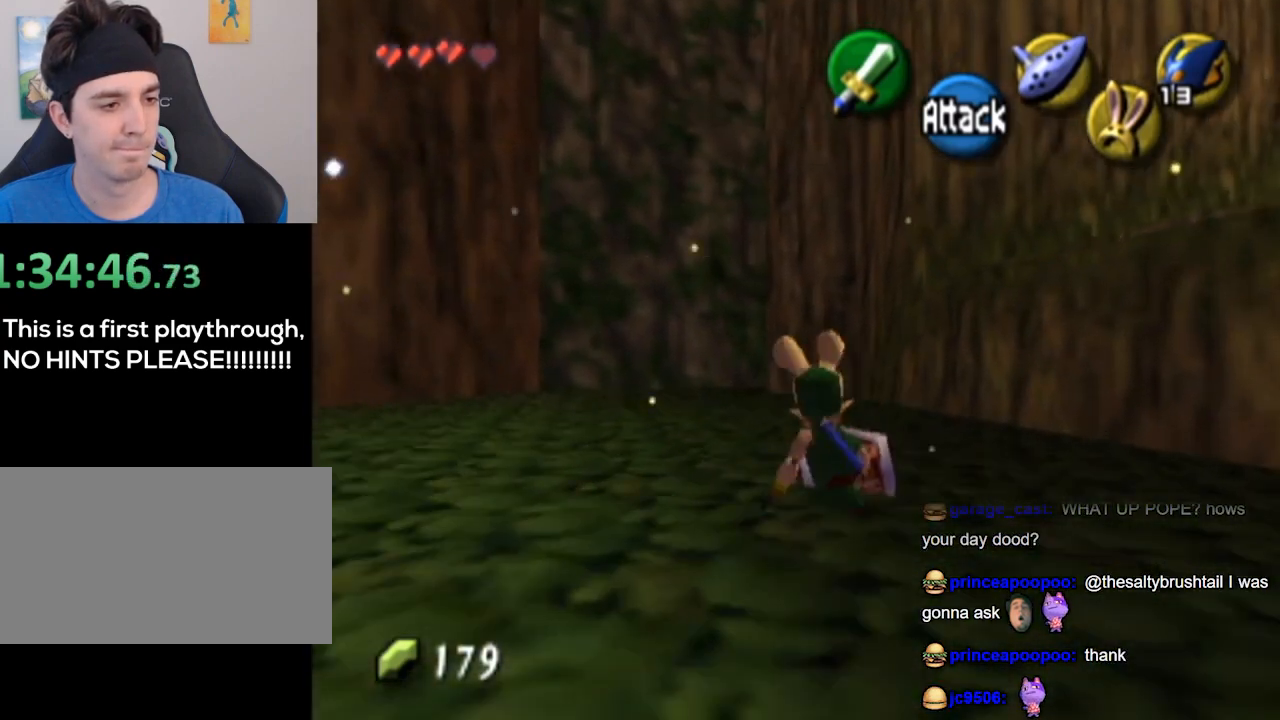
{"buttons": [], "left_stick": "up", "right_stick": "center", "events": [[200, "left_stick", "up"]]}
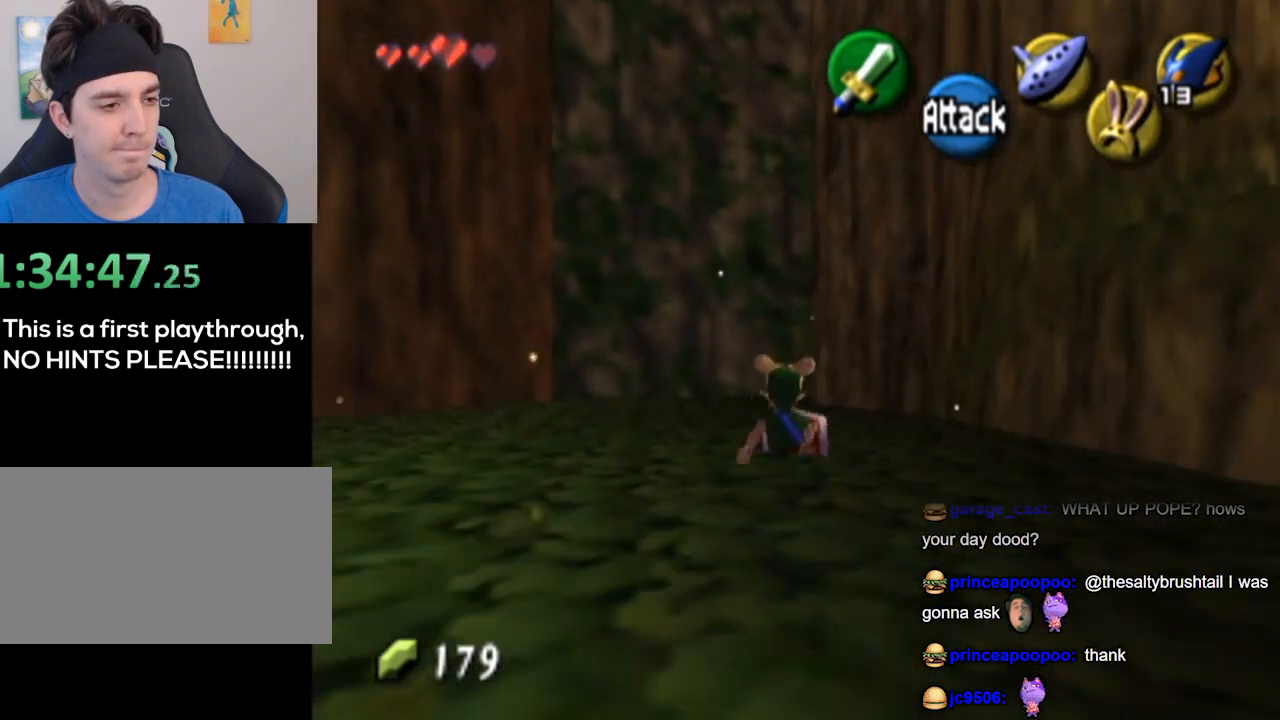
{"buttons": [], "left_stick": "up-left", "right_stick": "center", "events": [[100, "left_stick", "up-left"], [233, "left_stick", "up"], [433, "left_stick", "up-left"]]}
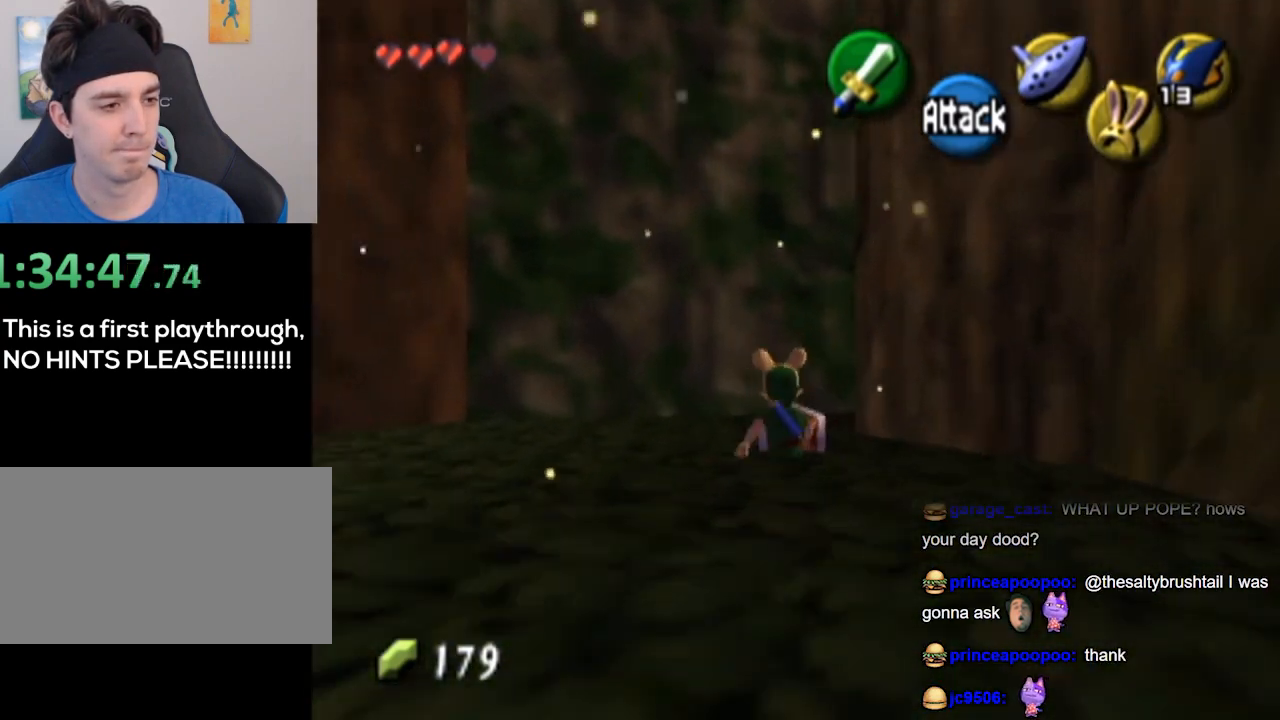
{"buttons": [], "left_stick": "down-left", "right_stick": "center", "events": [[33, "left_stick", "left"], [267, "left_stick", "down-left"]]}